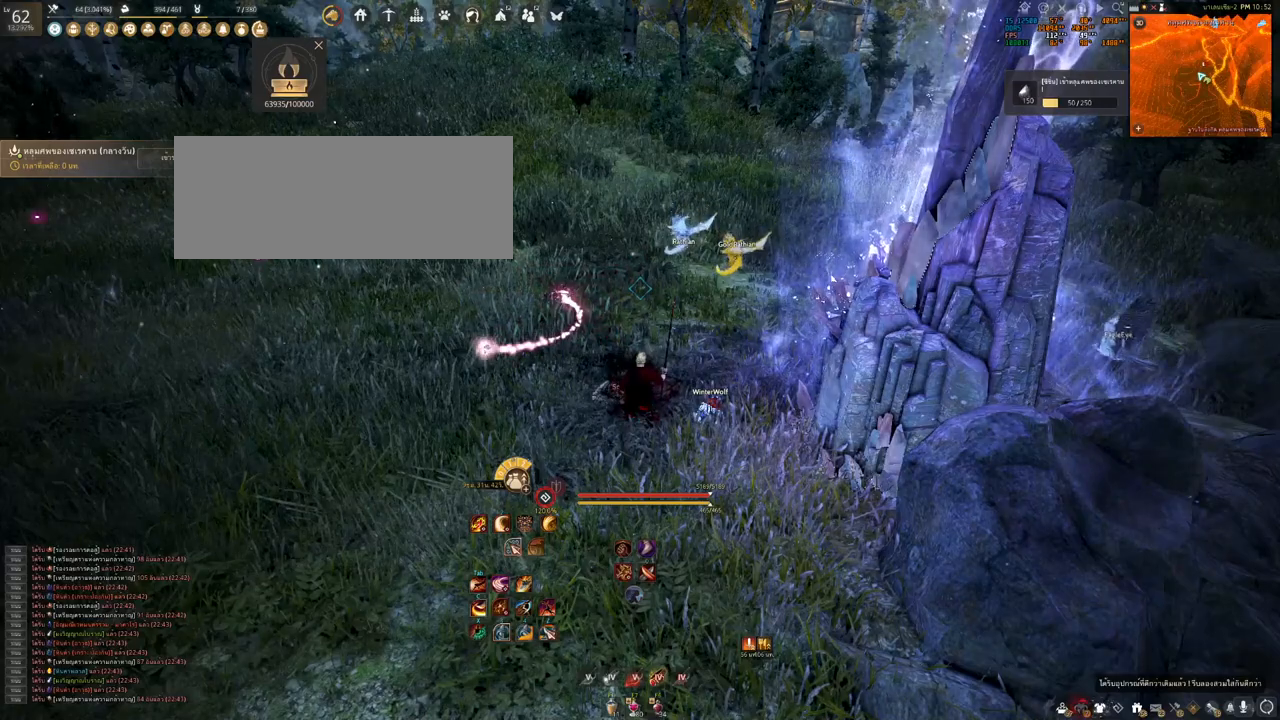
Gameplay with keyboard and mouse; each line is a JSON object with the keys and mouse buttons held at the frame after it. "events" lists presses ("down") and releases ("up") of "a", "b", "d", "e", "f4", "q", "s", "shift", "space", "w", "mouse_left" and "mouse_right" between this image and that frame as [ms after this image, input, new state], when the widget could be followed in between. "mouse_left", "mouse_right" = the "left", "right" buttons of the "mouse" list. No other keys are recorded. Mouse movement is not recorded. Not read: other_keys.
{"keys": ["s"], "mouse": [], "events": [[417, "s", "down"]]}
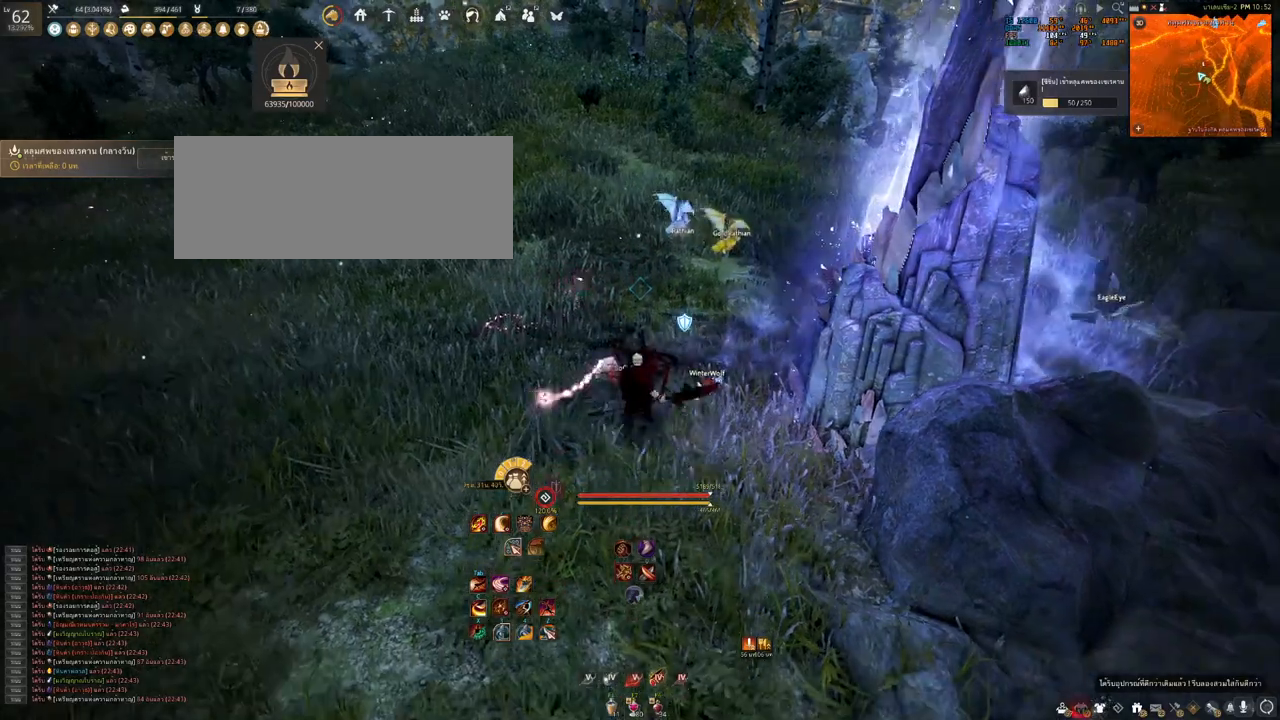
{"keys": [], "mouse": [], "events": [[200, "s", "up"]]}
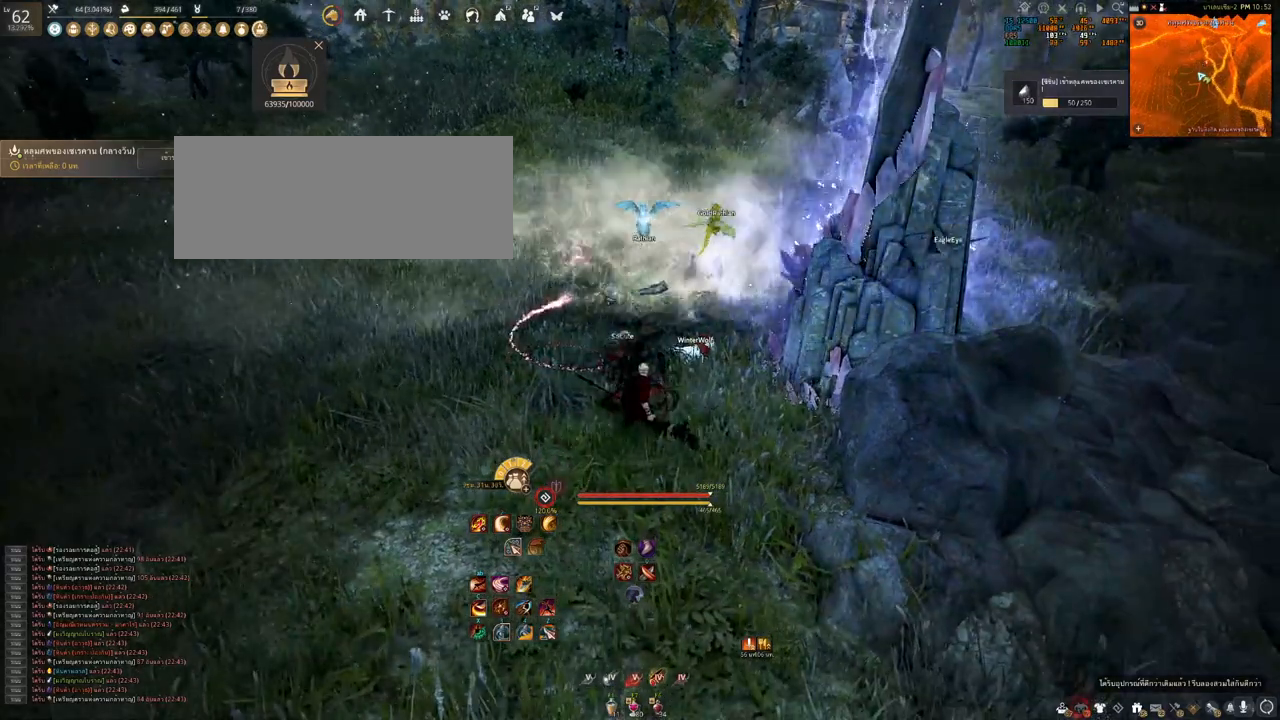
{"keys": [], "mouse": [], "events": [[83, "w", "down"], [133, "w", "up"]]}
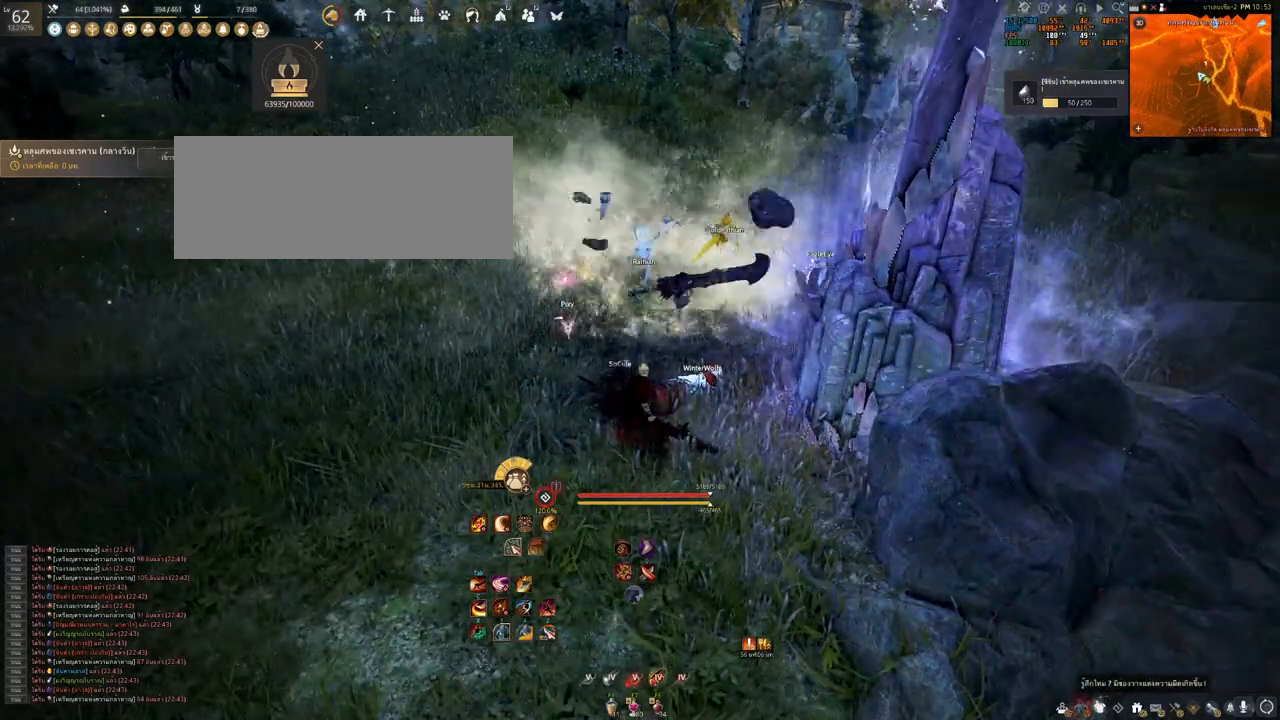
{"keys": [], "mouse": [], "events": []}
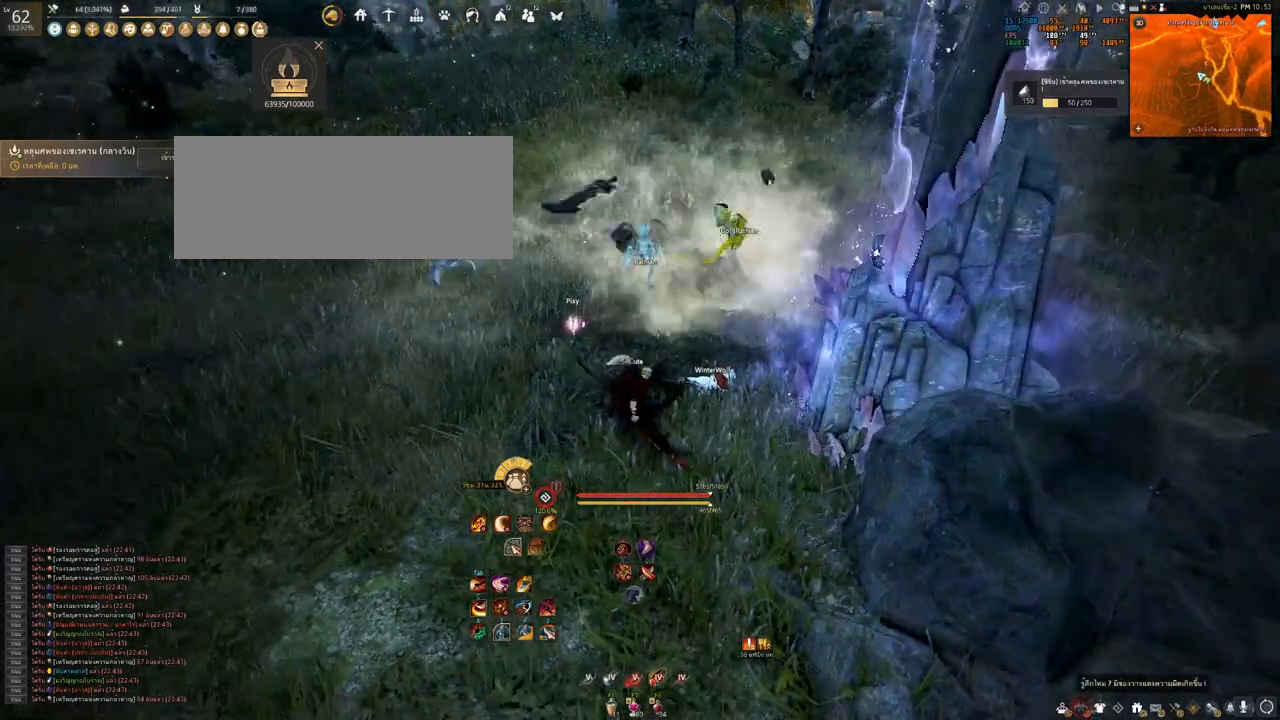
{"keys": [], "mouse": [], "events": [[133, "w", "down"], [200, "w", "up"]]}
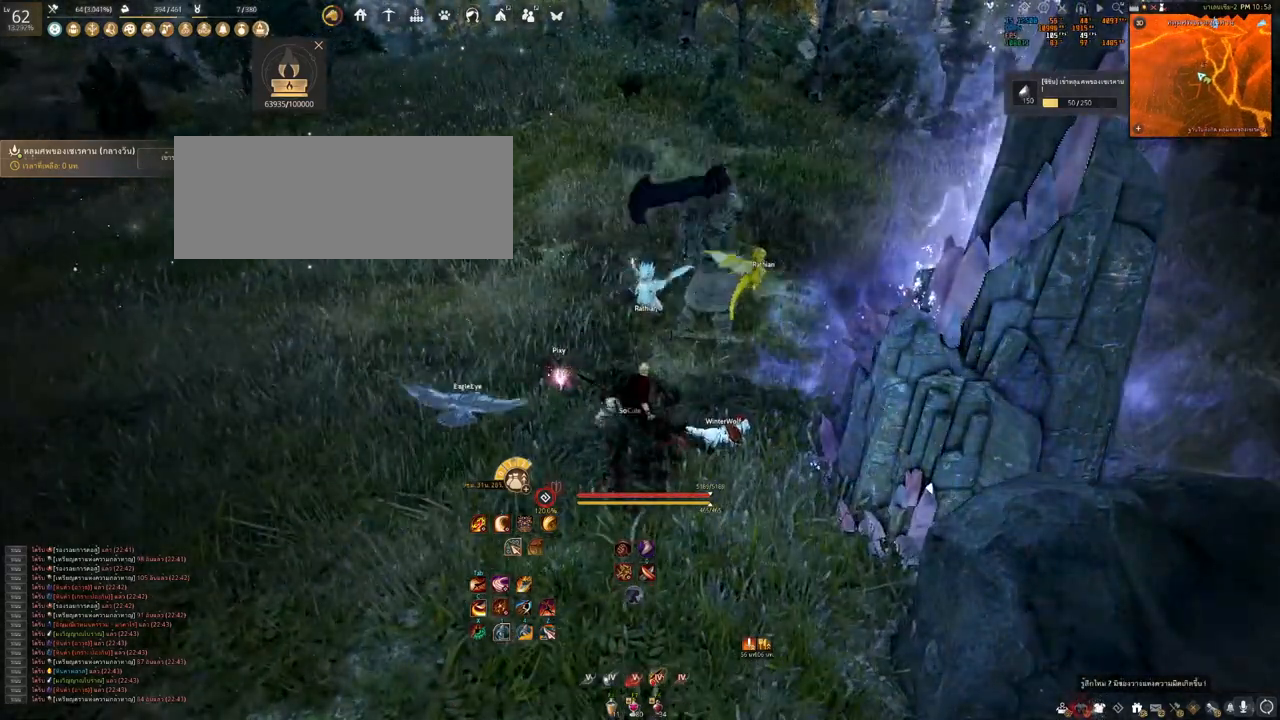
{"keys": [], "mouse": [], "events": [[350, "w", "down"], [367, "w", "up"]]}
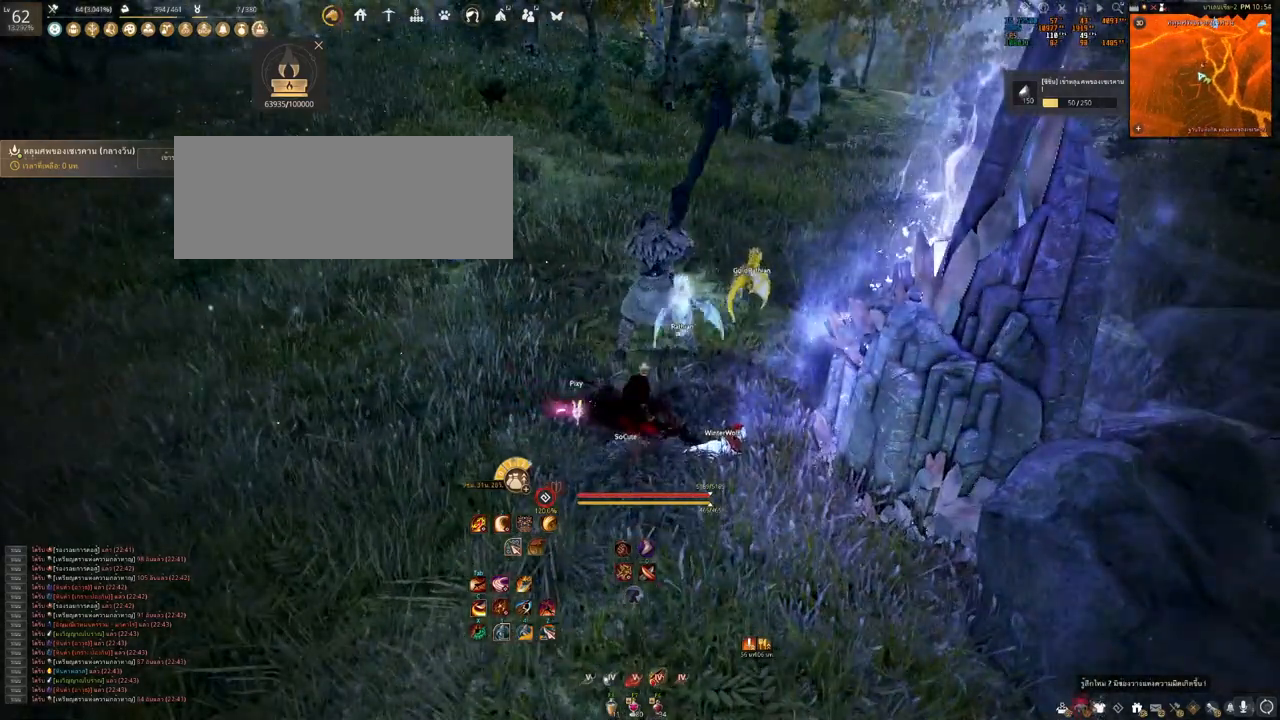
{"keys": [], "mouse": [], "events": []}
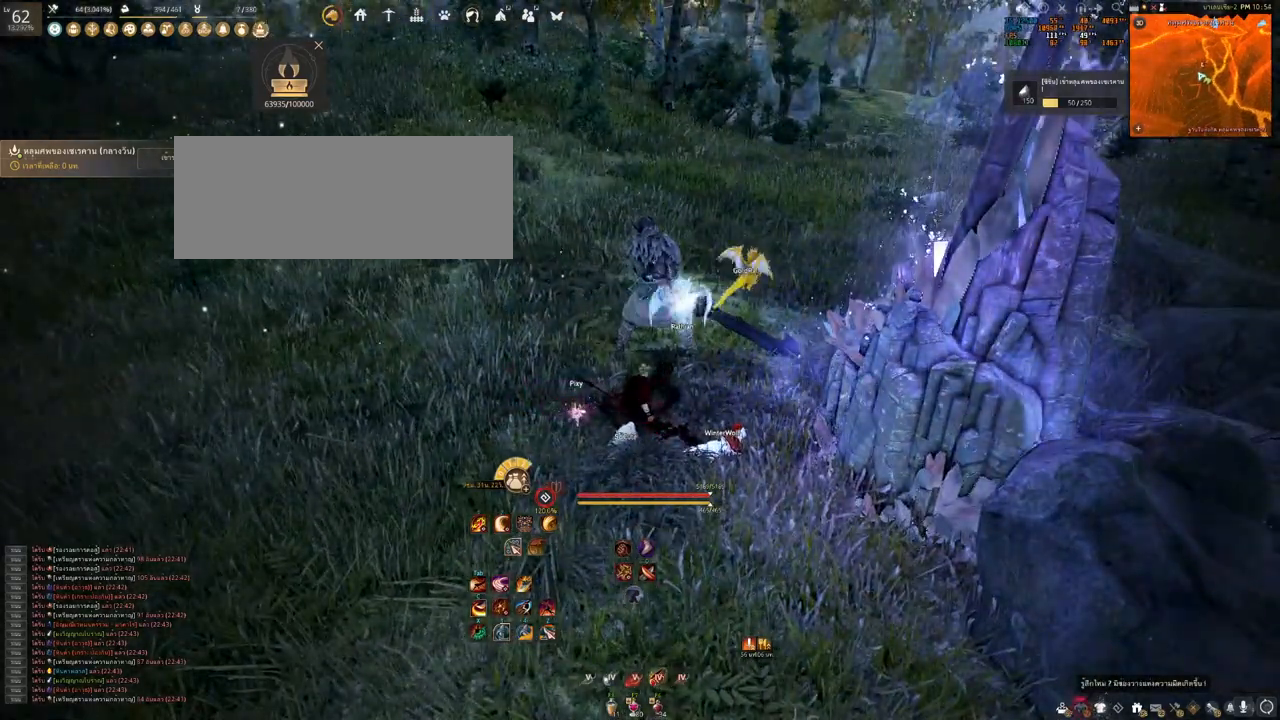
{"keys": [], "mouse": [], "events": []}
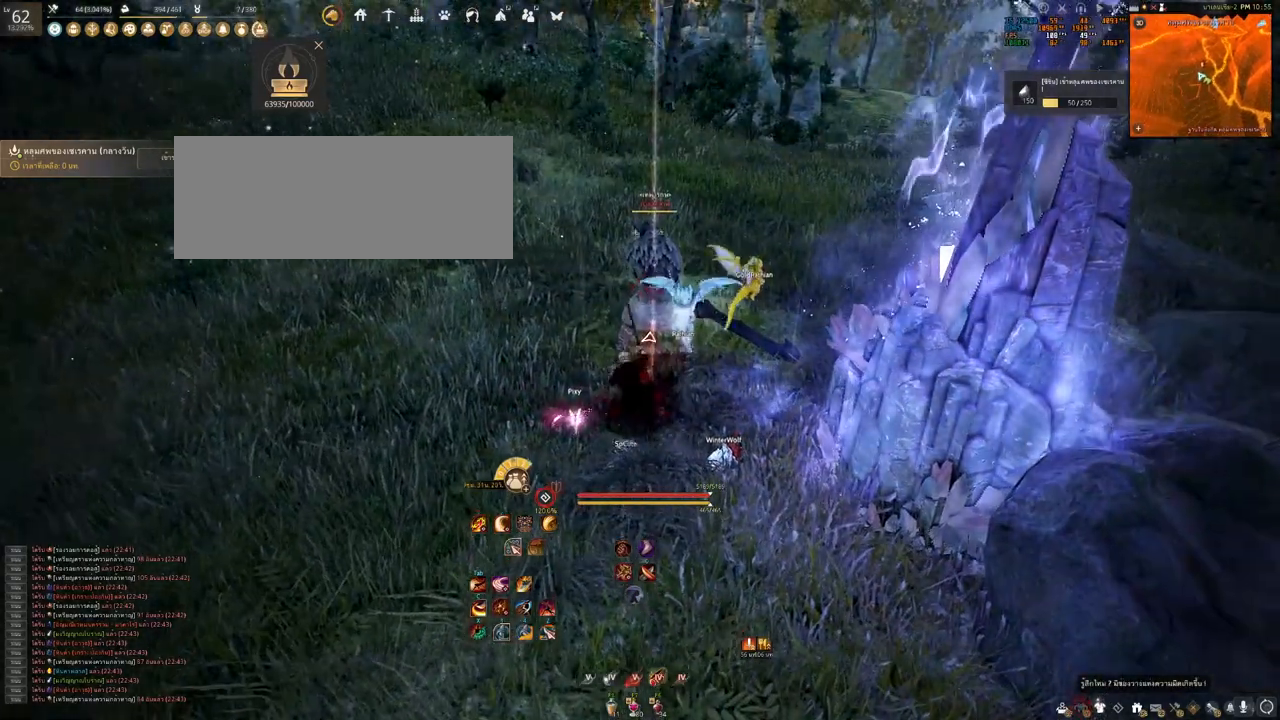
{"keys": [], "mouse": [], "events": []}
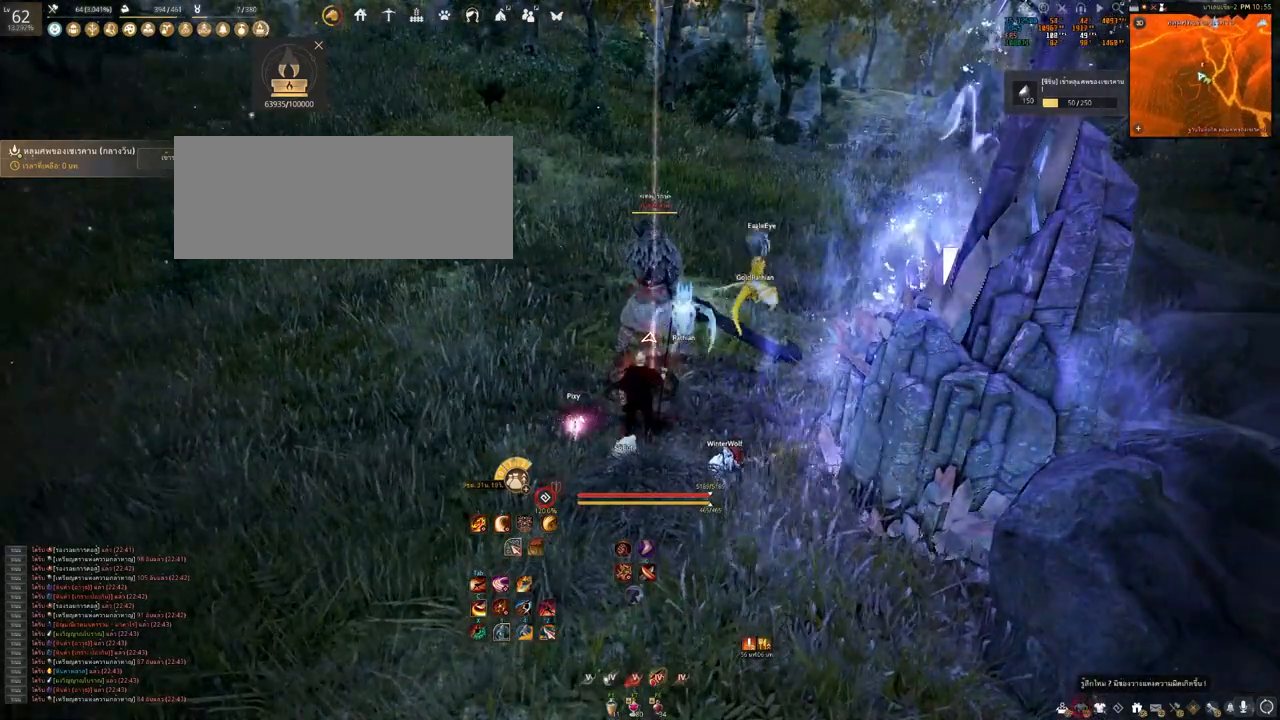
{"keys": [], "mouse": [], "events": []}
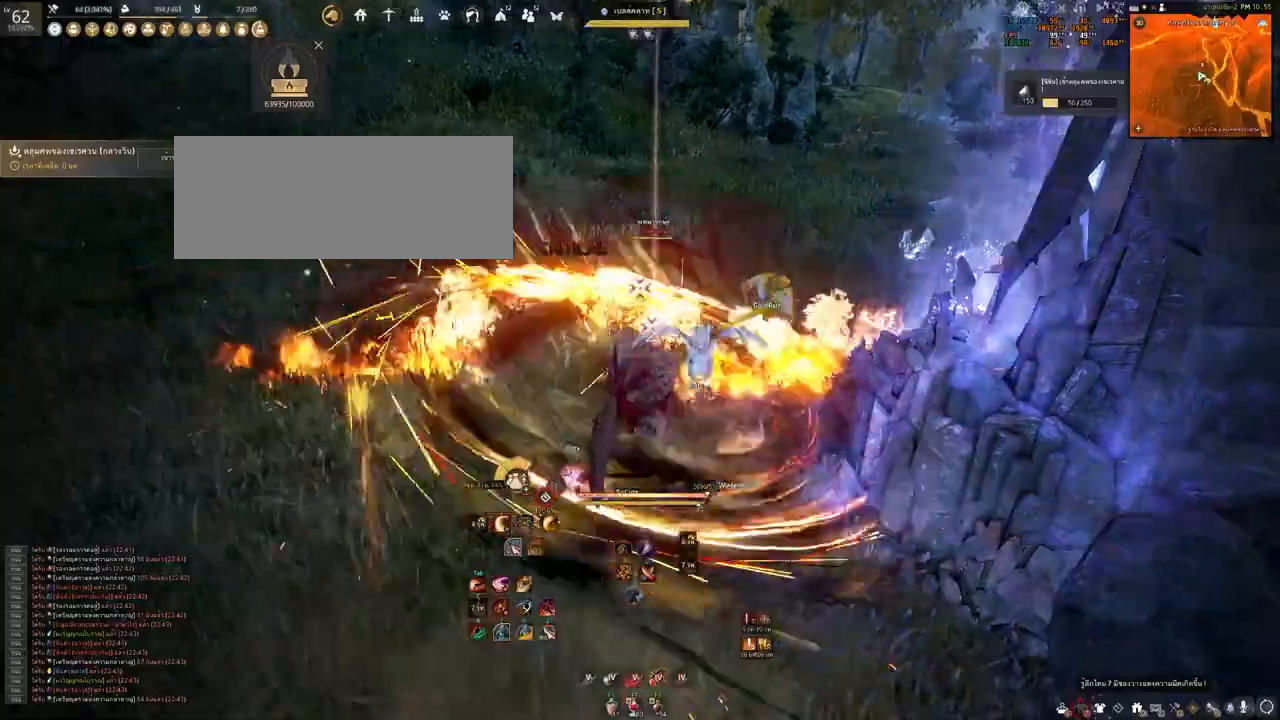
{"keys": [], "mouse": [], "events": [[67, "s", "down"], [183, "d", "down"], [183, "s", "up"], [217, "mouse_right", "down"], [400, "d", "up"], [400, "mouse_right", "up"]]}
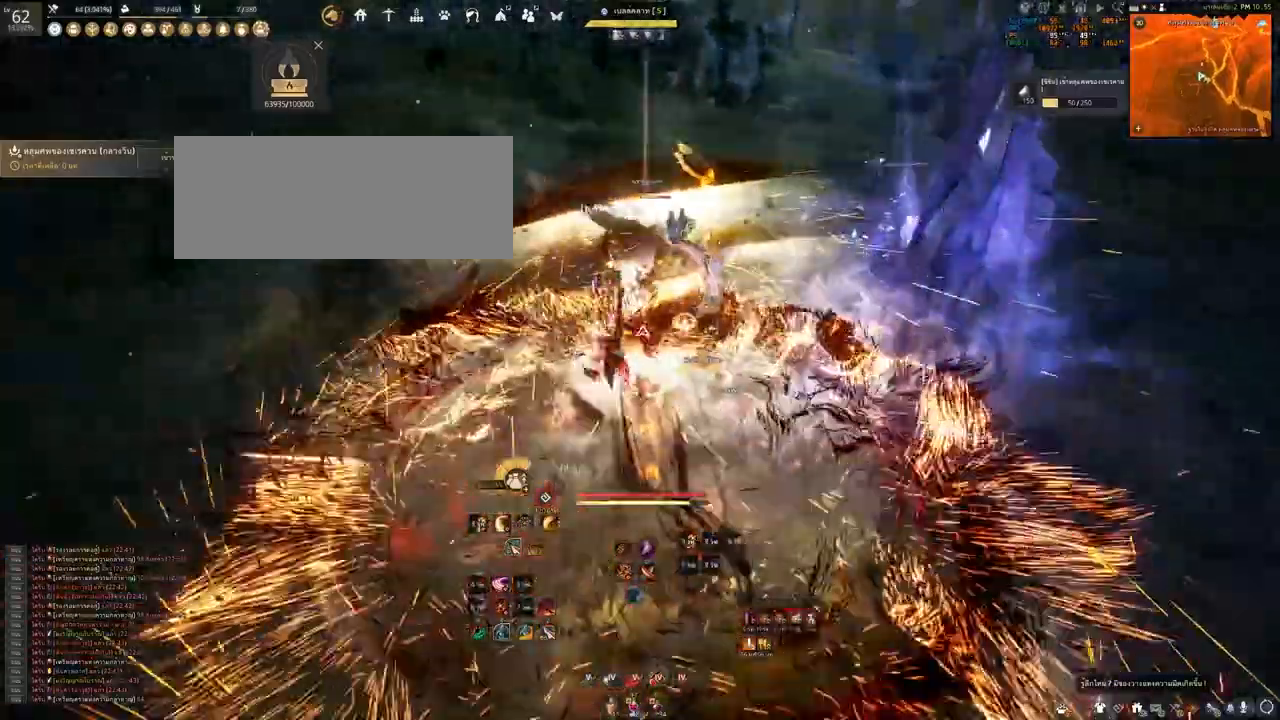
{"keys": [], "mouse": [], "events": [[17, "shift", "down"], [50, "mouse_left", "down"], [217, "mouse_left", "up"], [217, "shift", "up"], [317, "e", "down"], [317, "s", "down"], [350, "e", "up"], [350, "s", "up"], [367, "e", "down"], [367, "s", "down"], [383, "e", "up"], [383, "s", "up"], [417, "e", "down"], [417, "s", "down"], [433, "e", "up"], [433, "s", "up"], [467, "e", "down"], [467, "s", "down"], [500, "e", "up"], [500, "s", "up"]]}
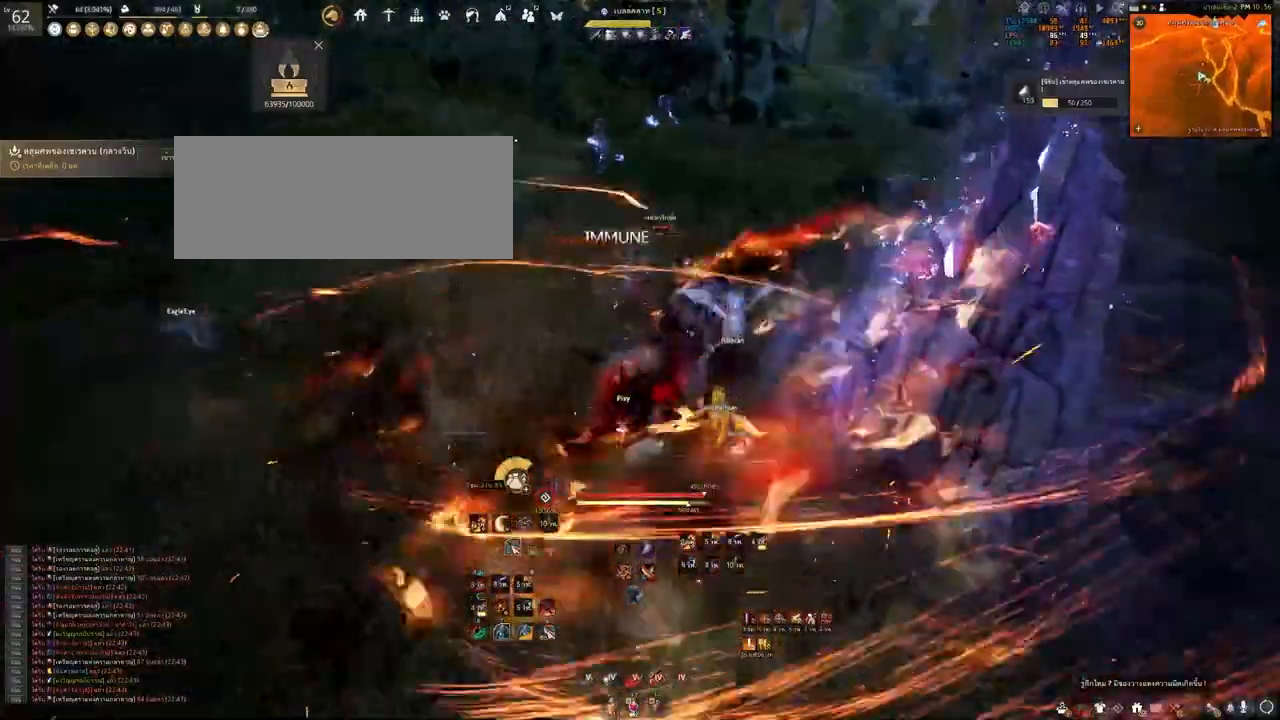
{"keys": ["shift"], "mouse": [], "events": [[117, "shift", "down"]]}
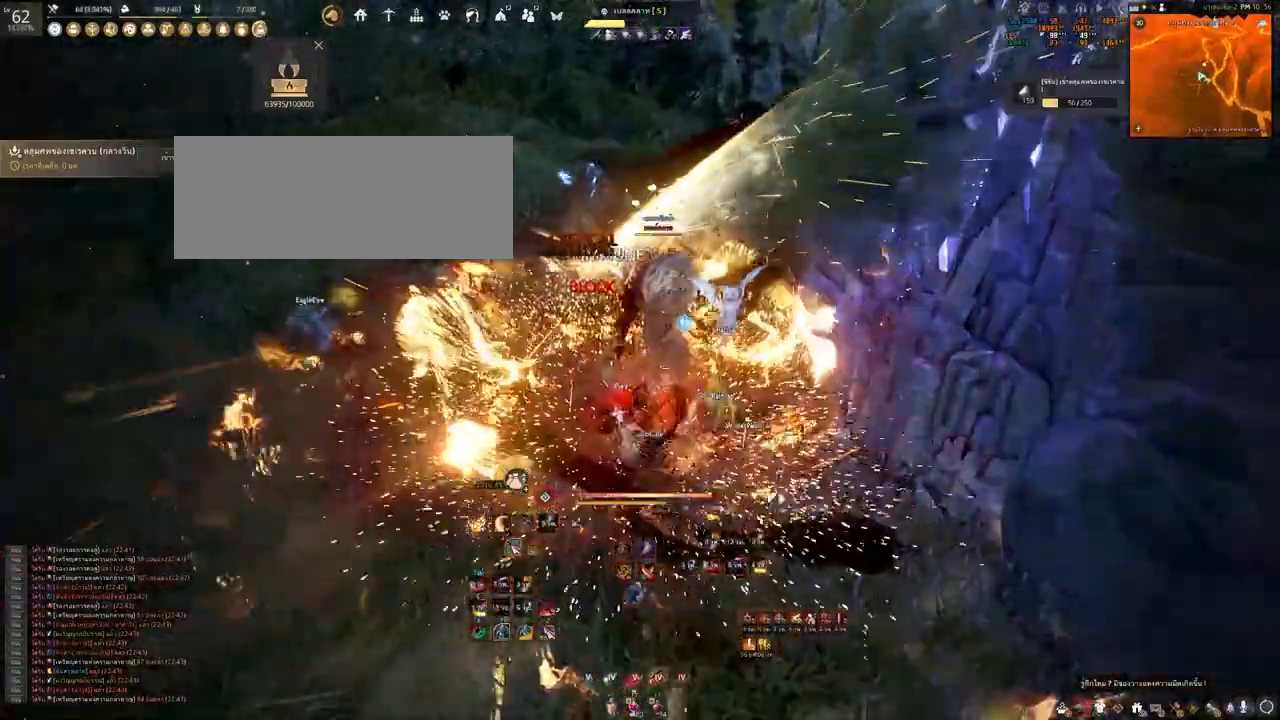
{"keys": ["a"], "mouse": ["left"], "events": [[217, "shift", "up"], [300, "a", "down"], [300, "mouse_left", "down"]]}
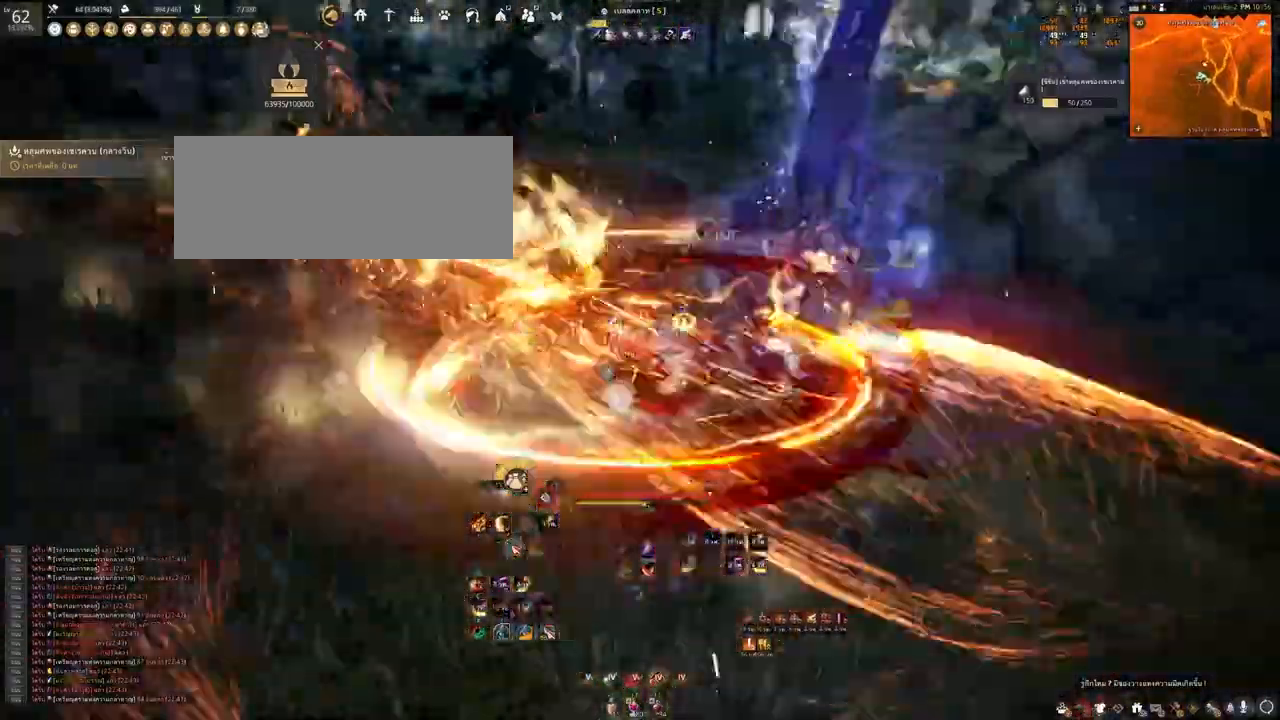
{"keys": ["d"], "mouse": [], "events": [[233, "a", "up"], [267, "mouse_left", "up"], [300, "space", "down"], [333, "space", "up"], [350, "space", "down"], [433, "space", "up"], [483, "d", "down"]]}
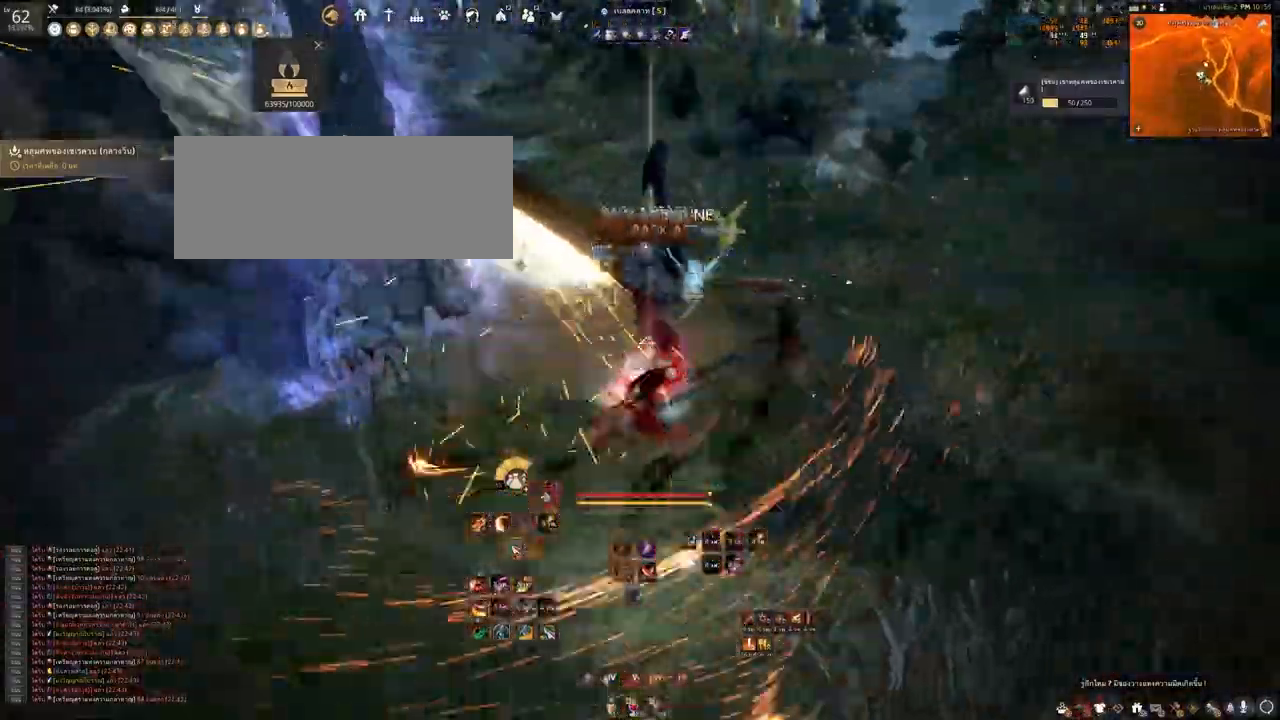
{"keys": ["w"], "mouse": ["right"], "events": [[17, "mouse_left", "down"], [217, "w", "down"], [233, "d", "up"], [233, "mouse_left", "up"], [433, "mouse_right", "down"]]}
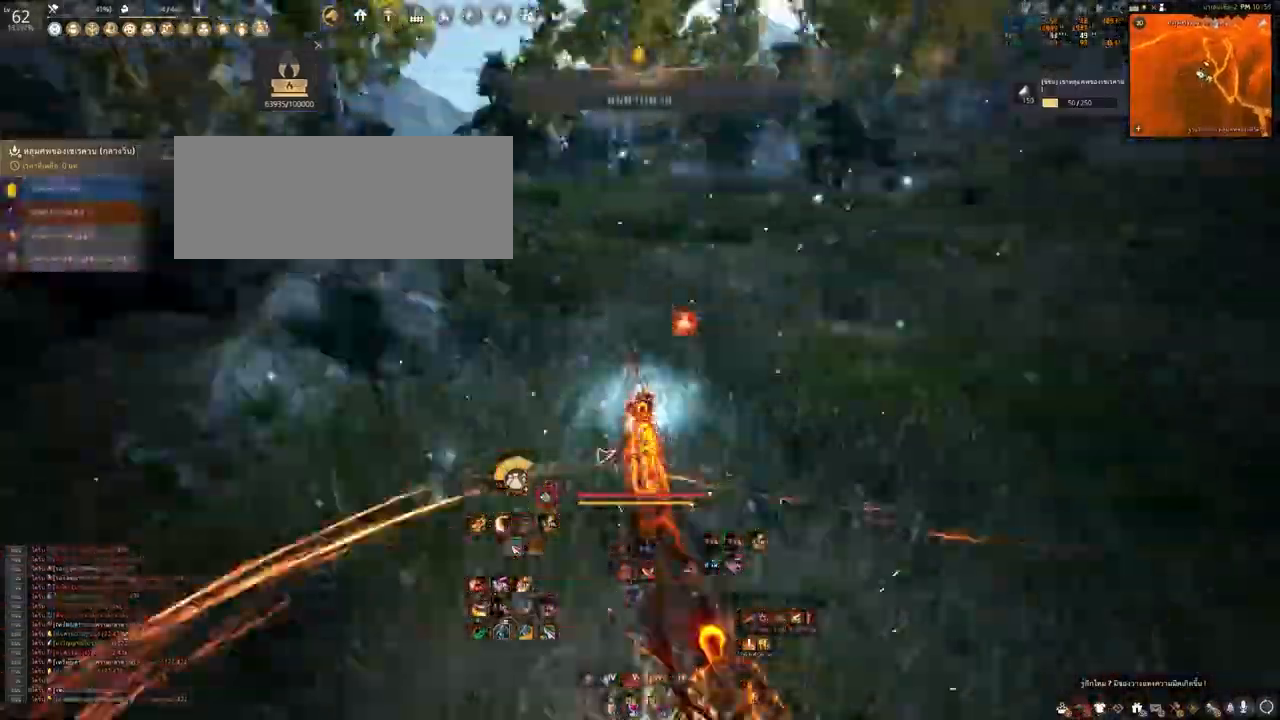
{"keys": ["w"], "mouse": ["right"], "events": []}